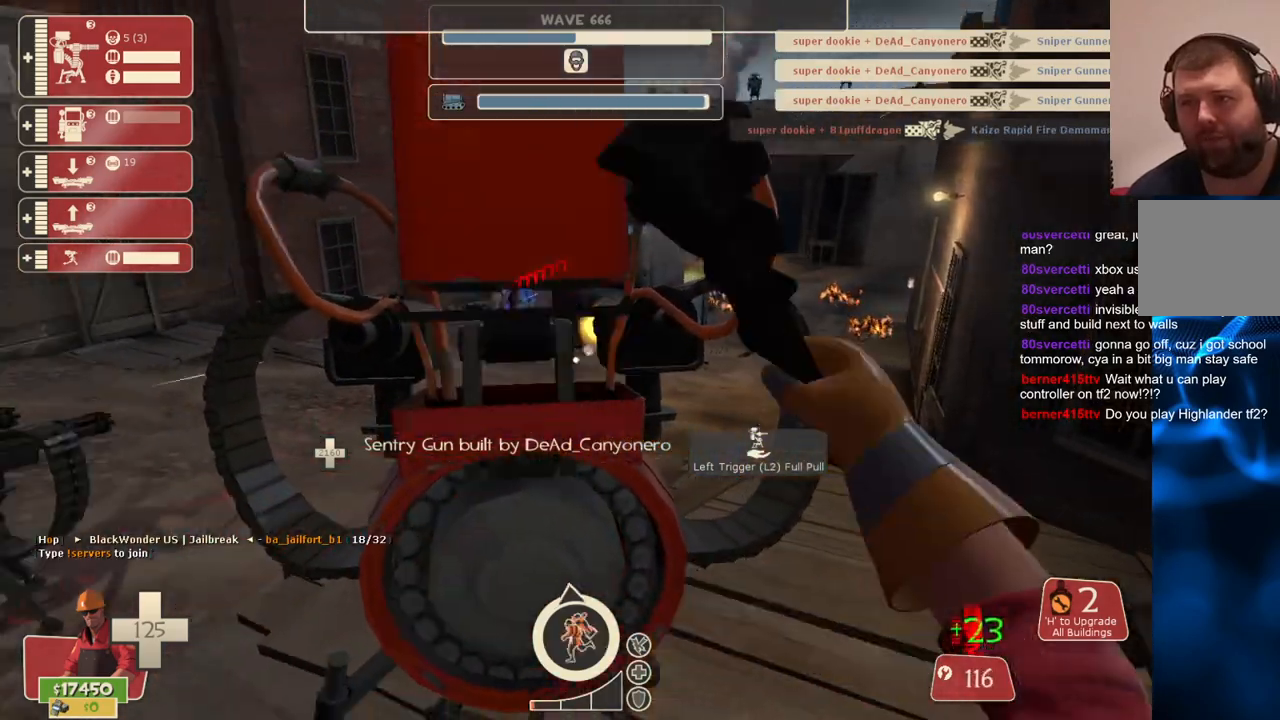
Gameplay with a controller (PlayStation layout); each line is a JSON object with the inputs held at the frame after it. "events" lists button and stick changes between this image and that frame as [ms after this image, input, new state], when the widget could be followed in between. Not read: L3.
{"buttons": ["R2"], "left_stick": "center", "right_stick": "center", "events": []}
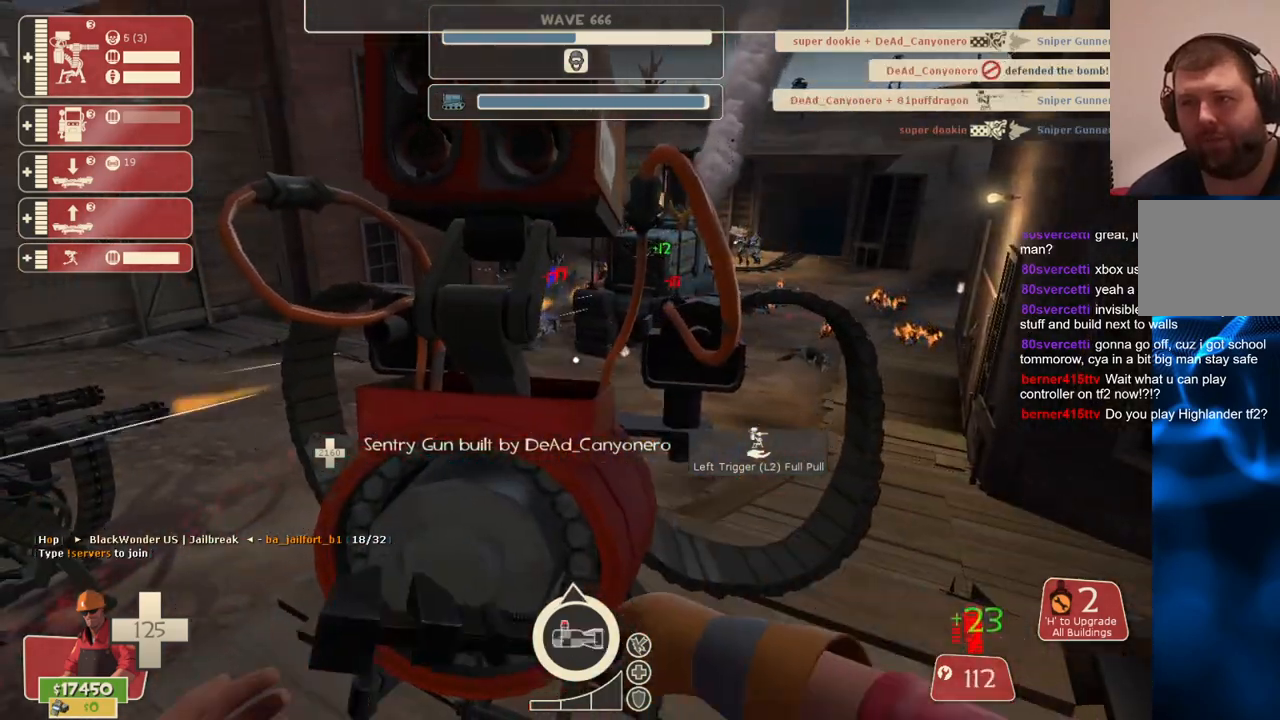
{"buttons": ["R2"], "left_stick": "center", "right_stick": "center", "events": [[217, "left_stick", "left"], [333, "left_stick", "center"]]}
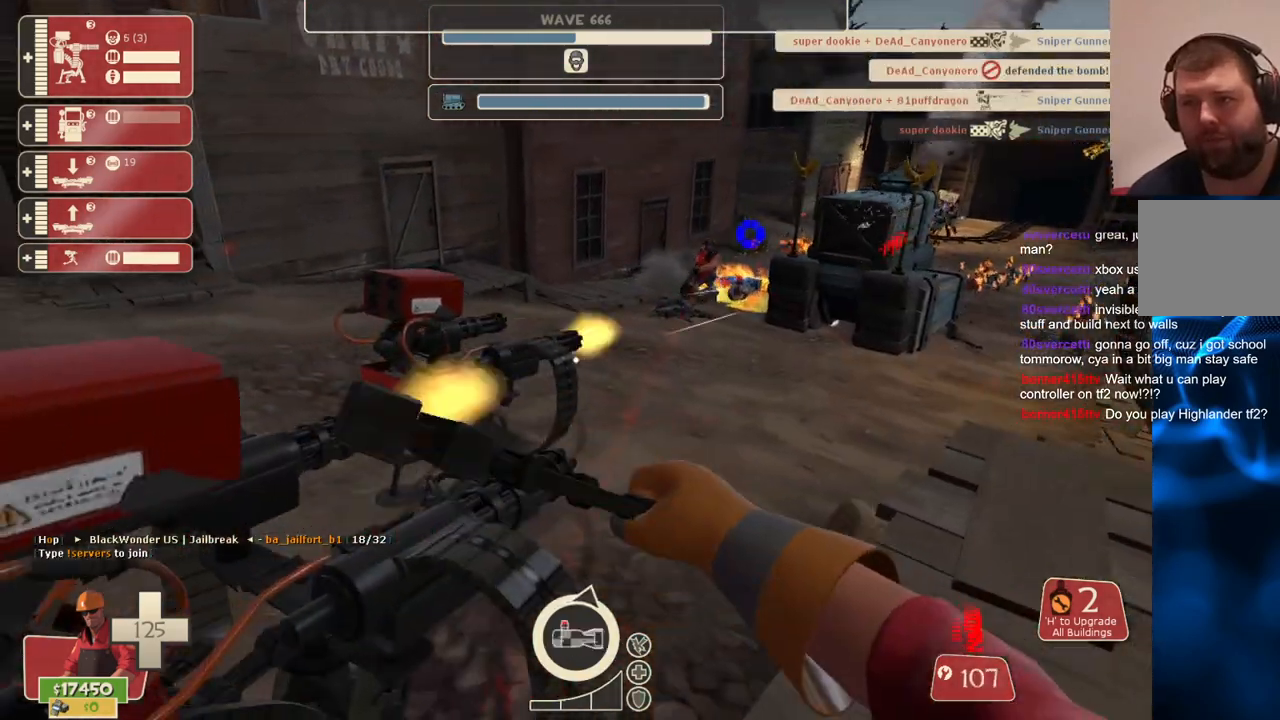
{"buttons": ["R2"], "left_stick": "center", "right_stick": "center", "events": []}
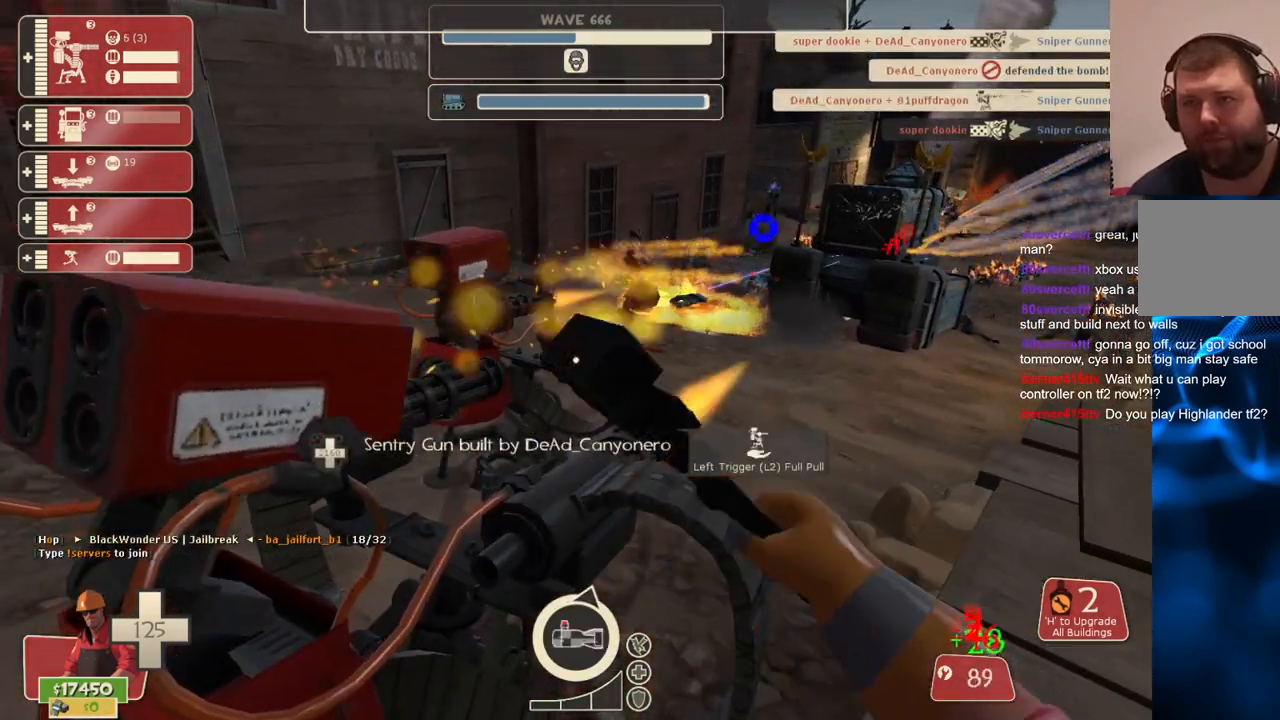
{"buttons": ["R2"], "left_stick": "up-left", "right_stick": "center", "events": [[450, "left_stick", "up-left"]]}
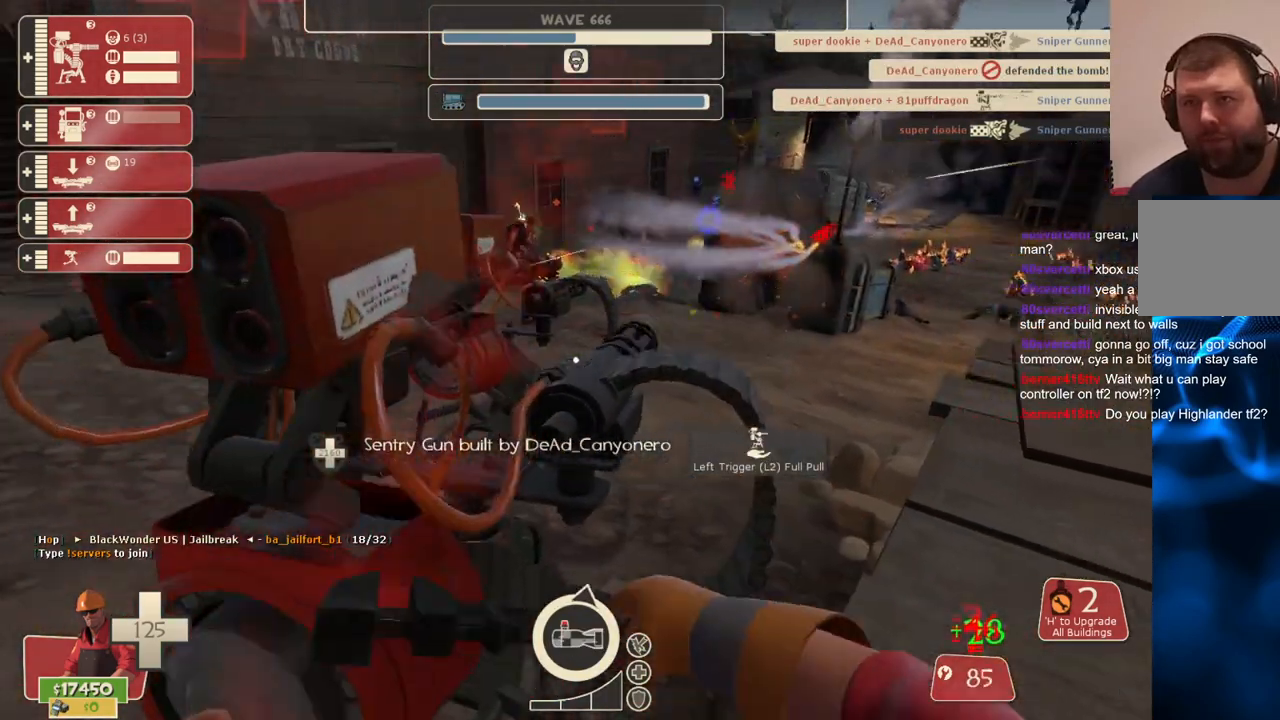
{"buttons": ["R2"], "left_stick": "down-left", "right_stick": "center", "events": [[200, "left_stick", "center"], [483, "left_stick", "down-left"]]}
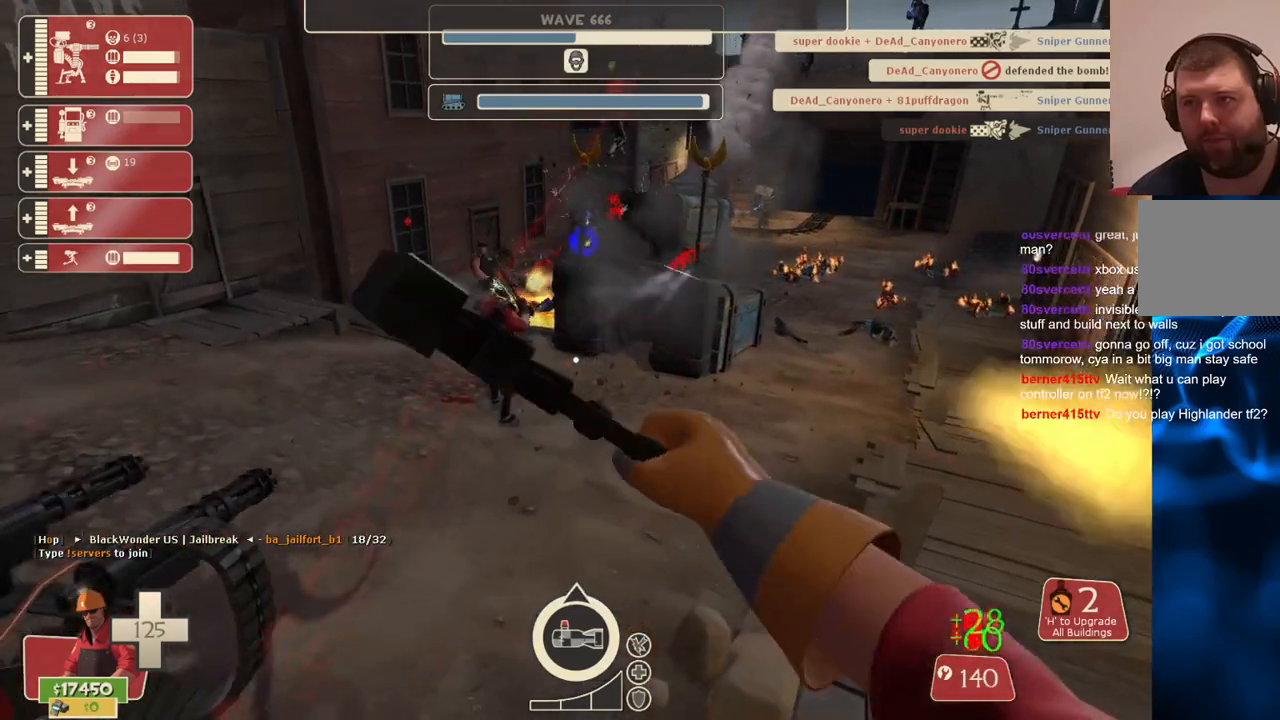
{"buttons": ["R2"], "left_stick": "center", "right_stick": "center", "events": [[133, "left_stick", "down"], [333, "left_stick", "down-right"], [433, "left_stick", "center"]]}
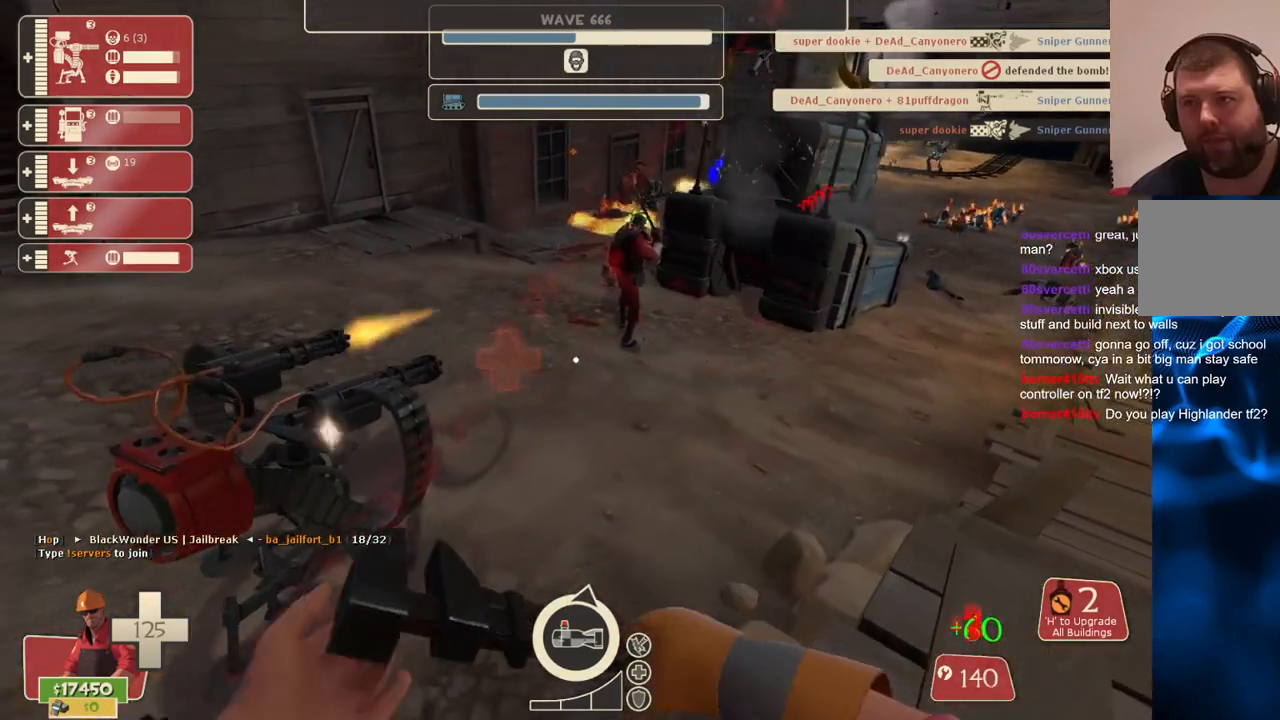
{"buttons": ["R2"], "left_stick": "center", "right_stick": "center", "events": [[250, "right_stick", "right"], [283, "left_stick", "down"], [367, "right_stick", "center"], [483, "left_stick", "center"]]}
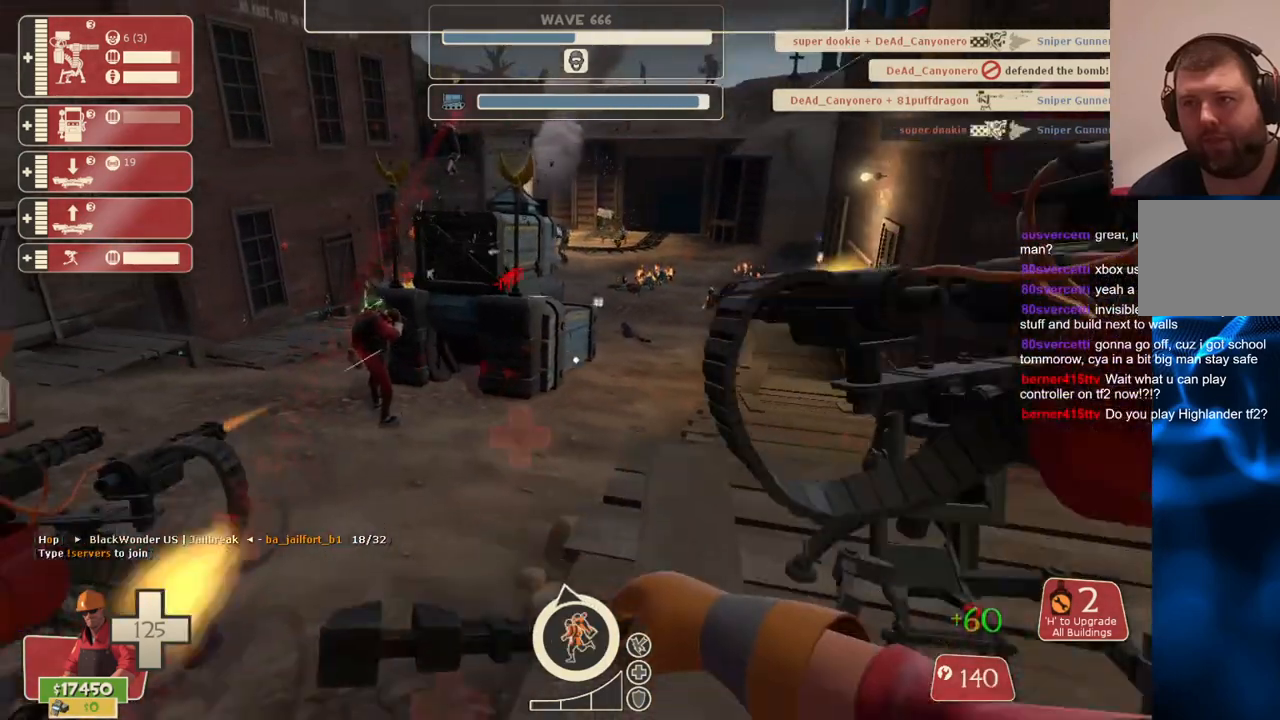
{"buttons": ["R2"], "left_stick": "center", "right_stick": "center", "events": [[333, "right_stick", "left"], [450, "right_stick", "center"]]}
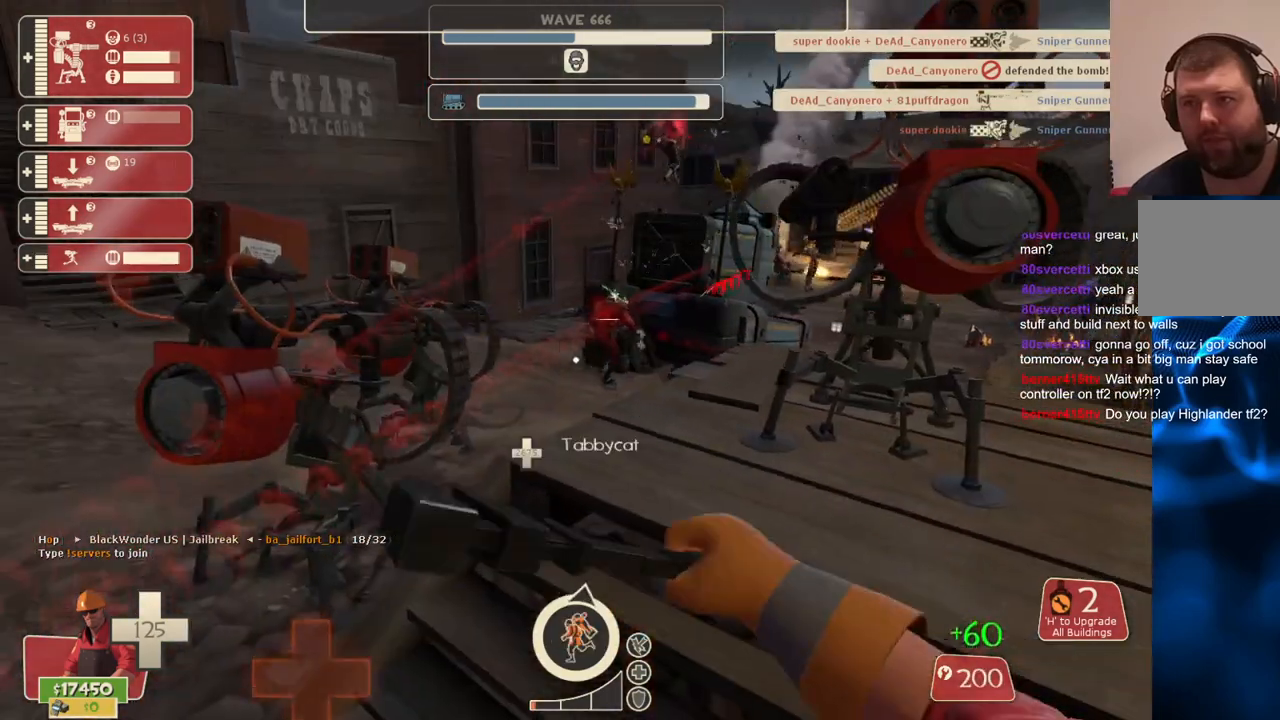
{"buttons": ["R2"], "left_stick": "center", "right_stick": "center", "events": []}
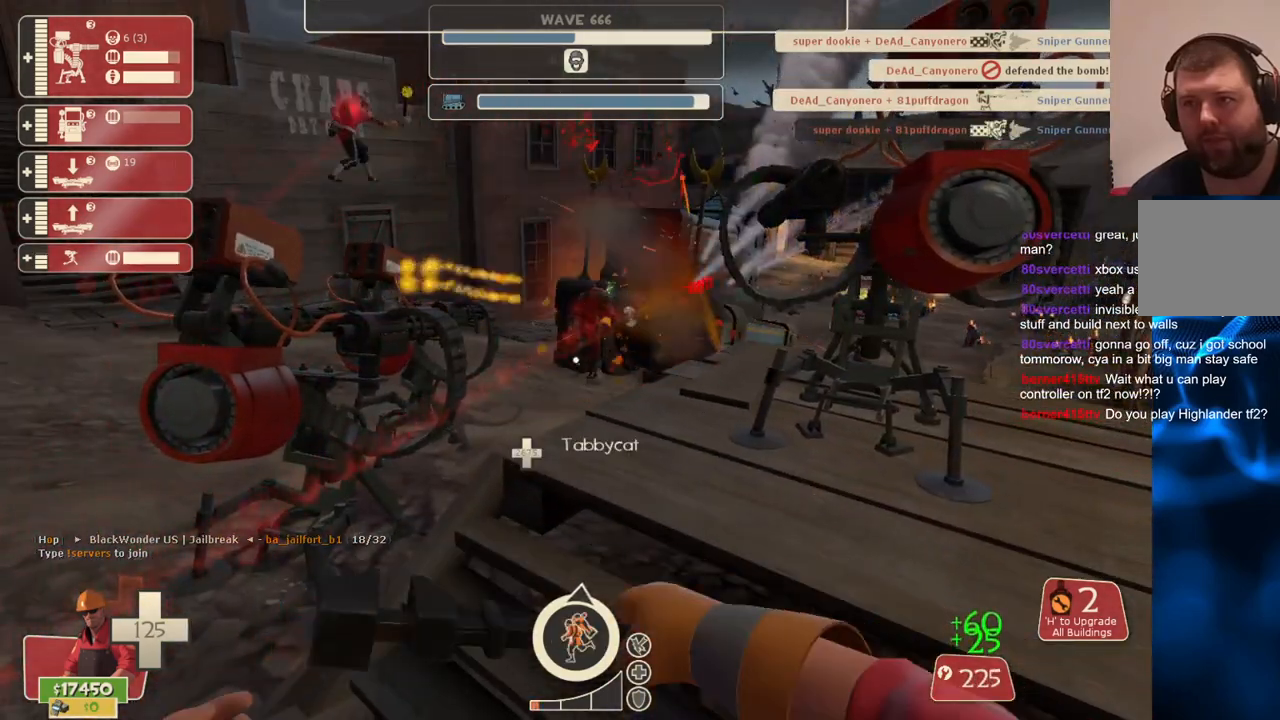
{"buttons": [], "left_stick": "center", "right_stick": "center", "events": [[150, "R2", "up"]]}
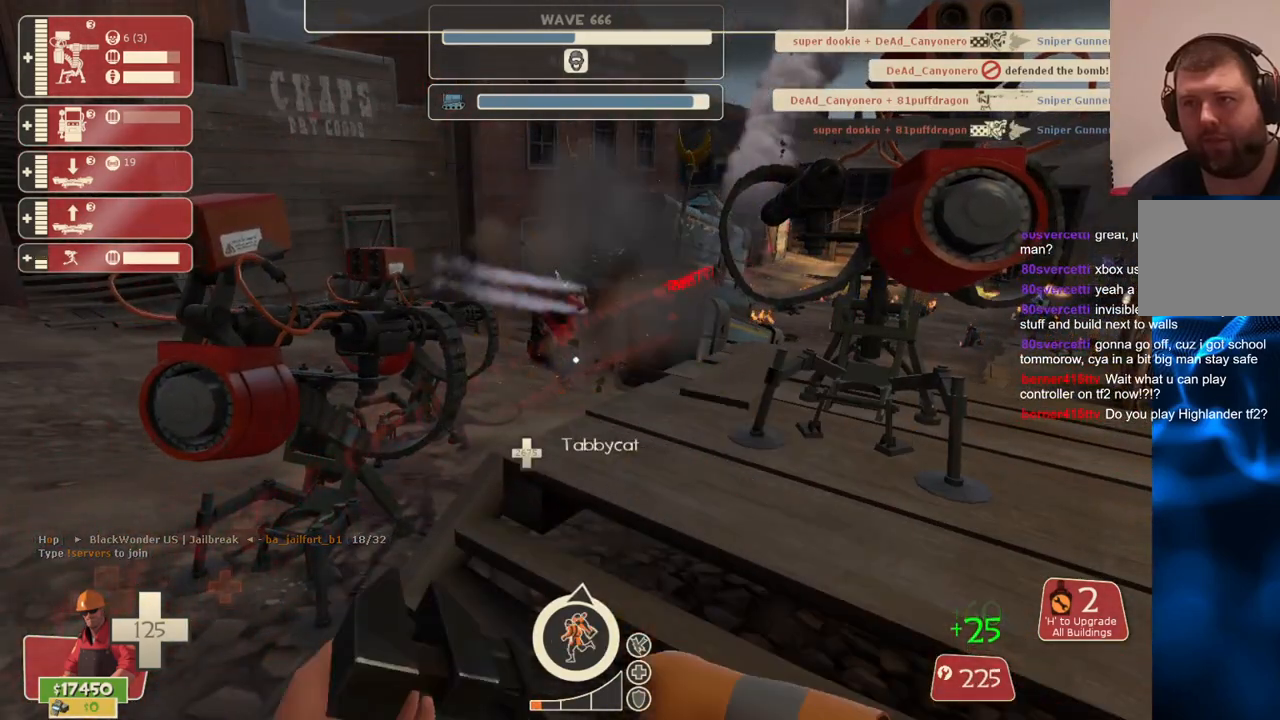
{"buttons": ["L1"], "left_stick": "center", "right_stick": "center", "events": [[433, "L1", "down"]]}
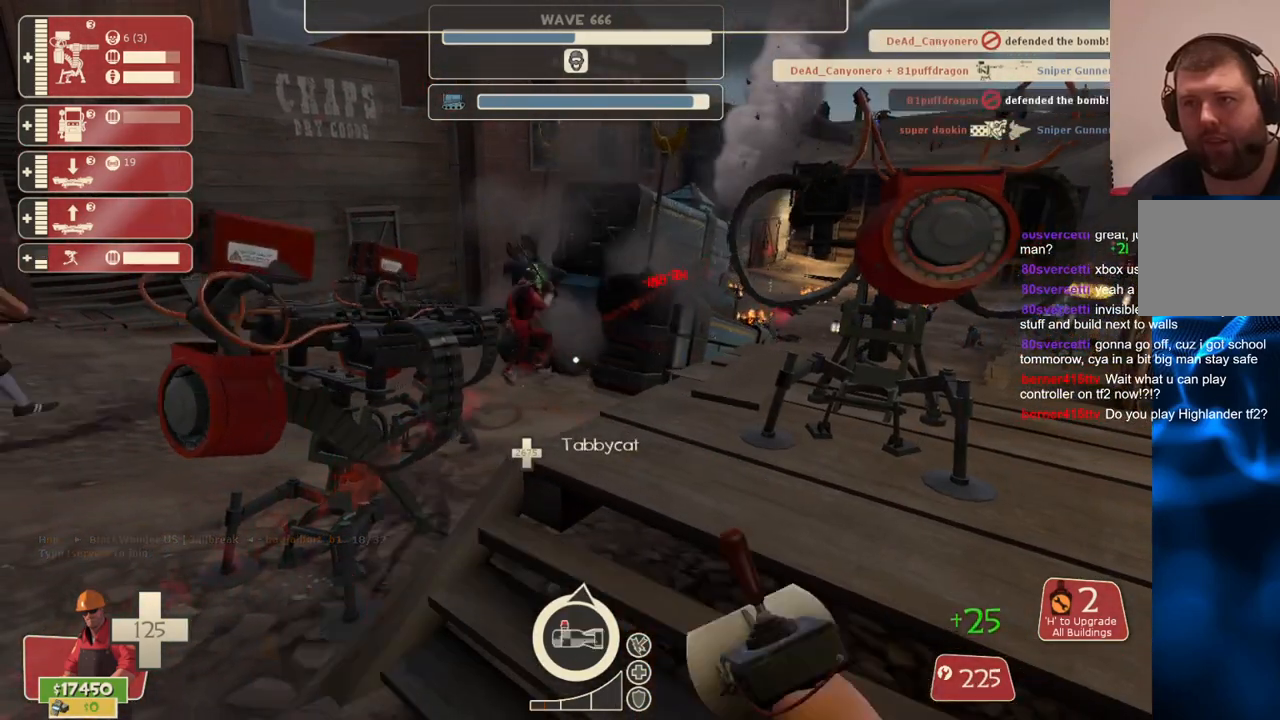
{"buttons": ["L2", "R2"], "left_stick": "center", "right_stick": "center", "events": [[50, "L1", "up"], [417, "L2", "down"], [433, "R2", "down"]]}
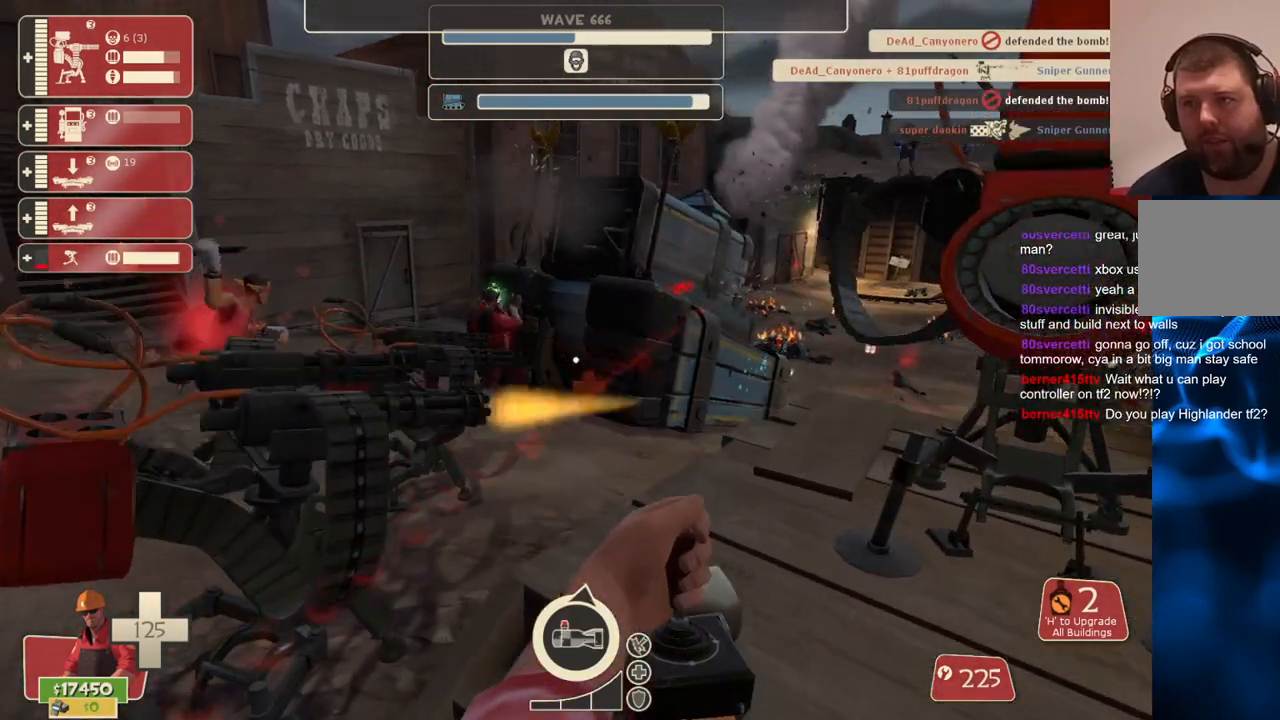
{"buttons": ["L2", "R2"], "left_stick": "center", "right_stick": "center", "events": []}
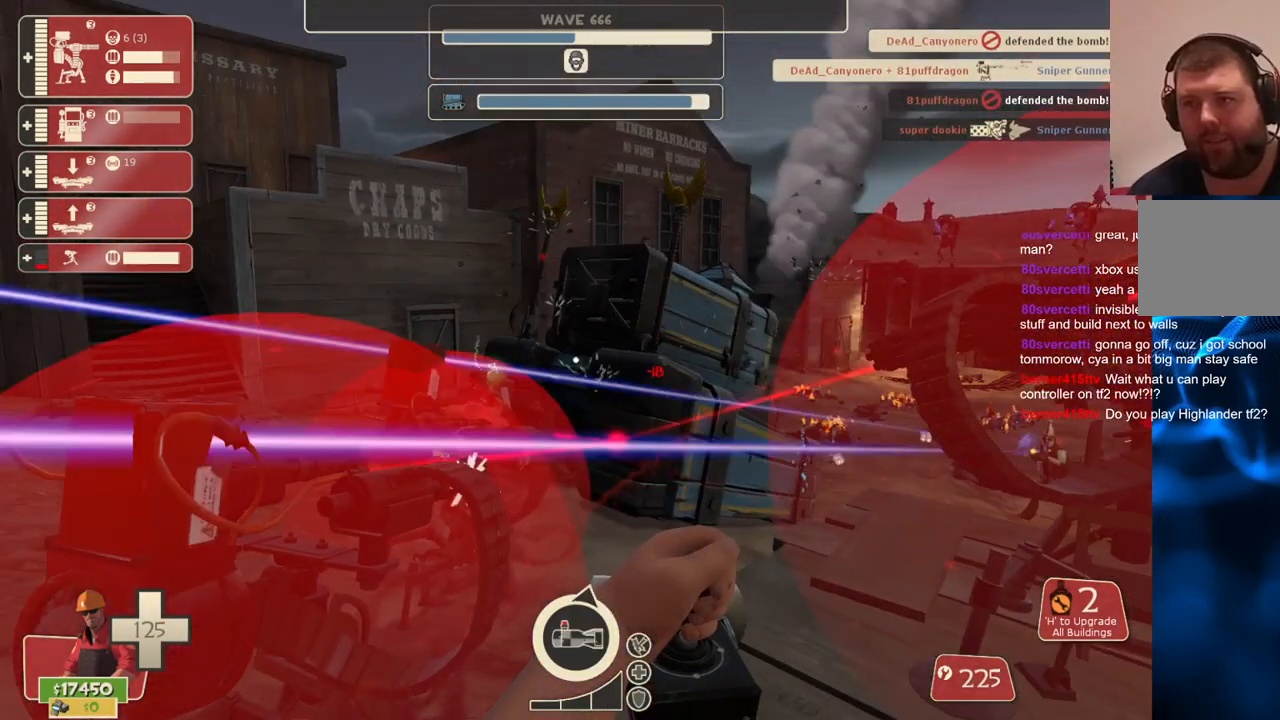
{"buttons": ["L2", "R2"], "left_stick": "center", "right_stick": "center", "events": []}
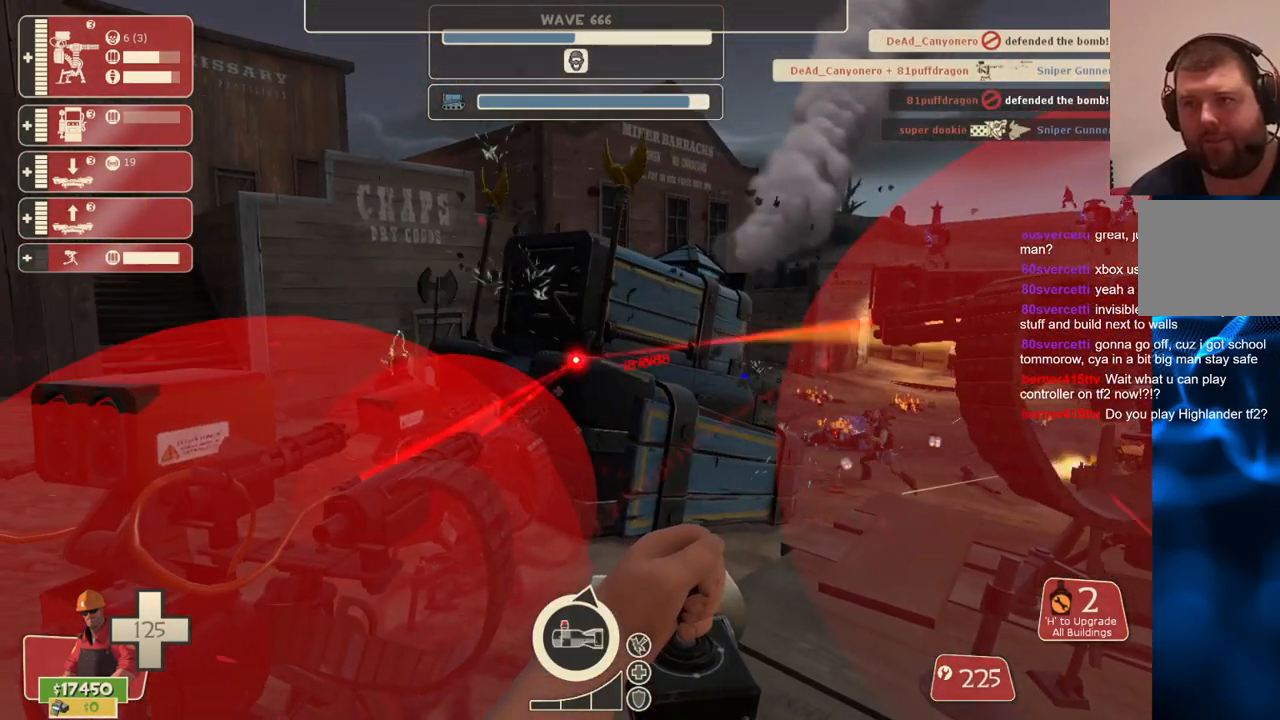
{"buttons": ["L2", "R2"], "left_stick": "center", "right_stick": "center", "events": []}
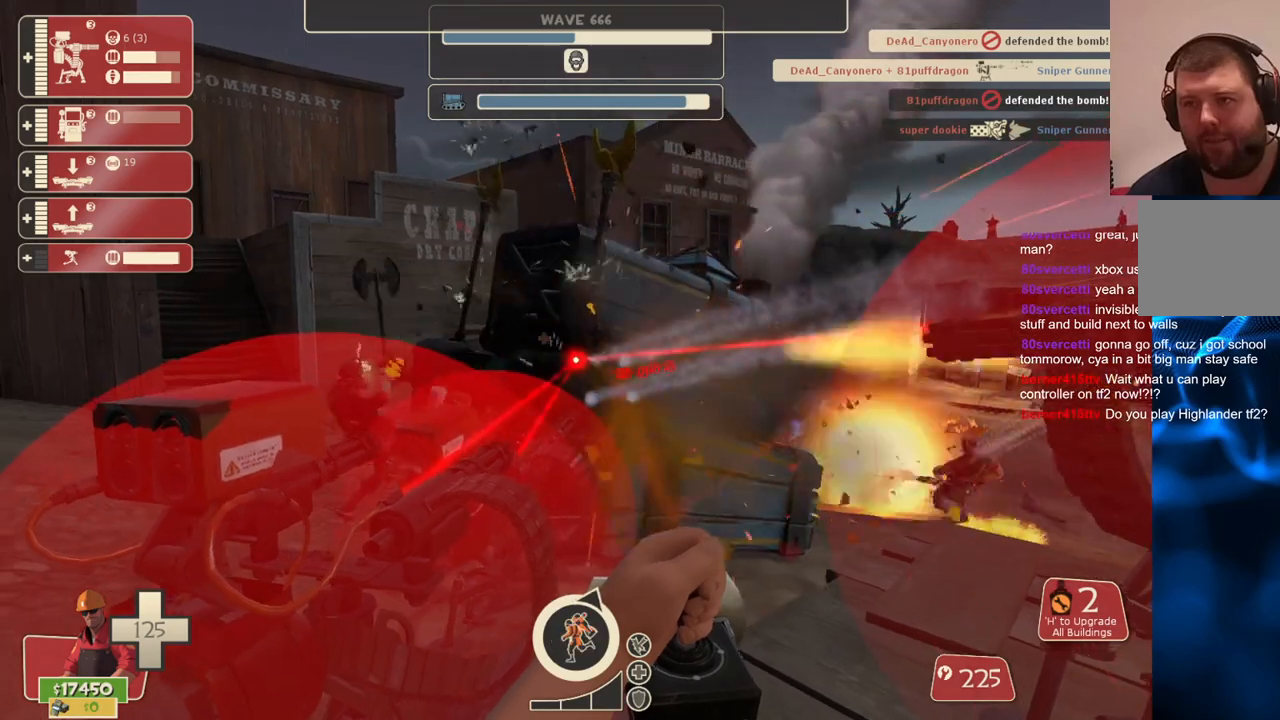
{"buttons": ["L2", "R2"], "left_stick": "center", "right_stick": "center", "events": []}
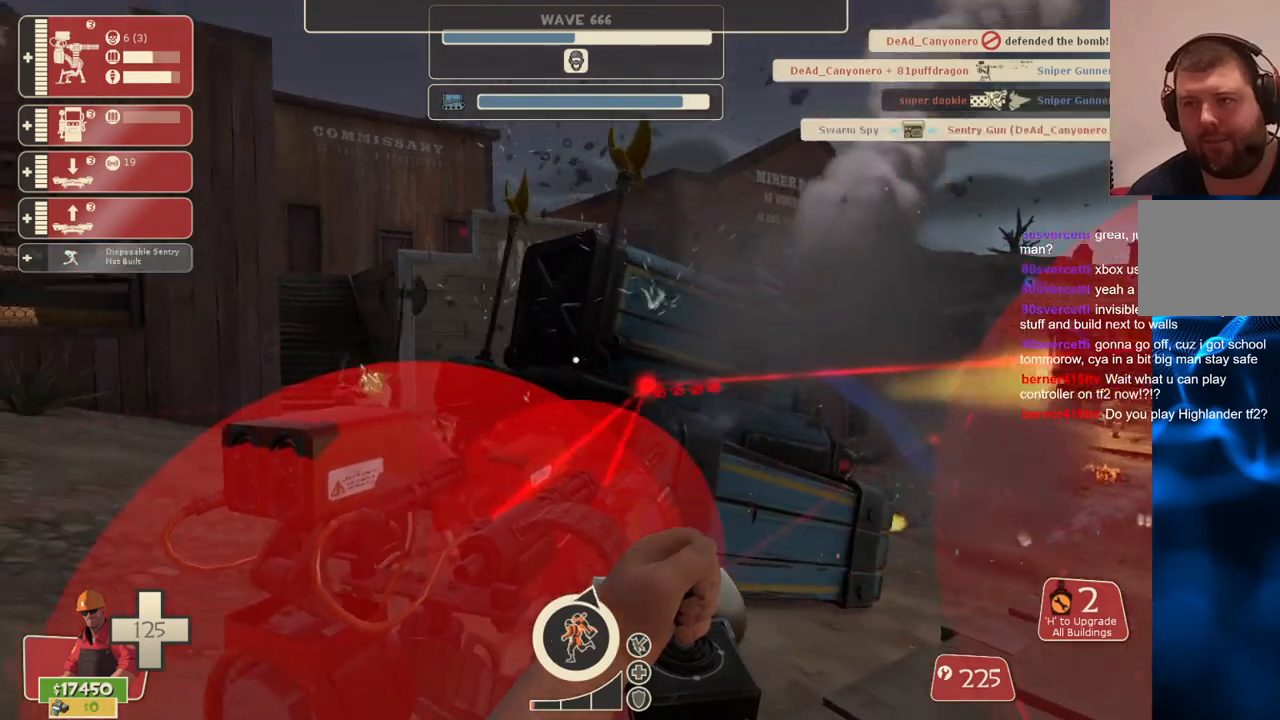
{"buttons": ["L2", "R2"], "left_stick": "center", "right_stick": "center", "events": []}
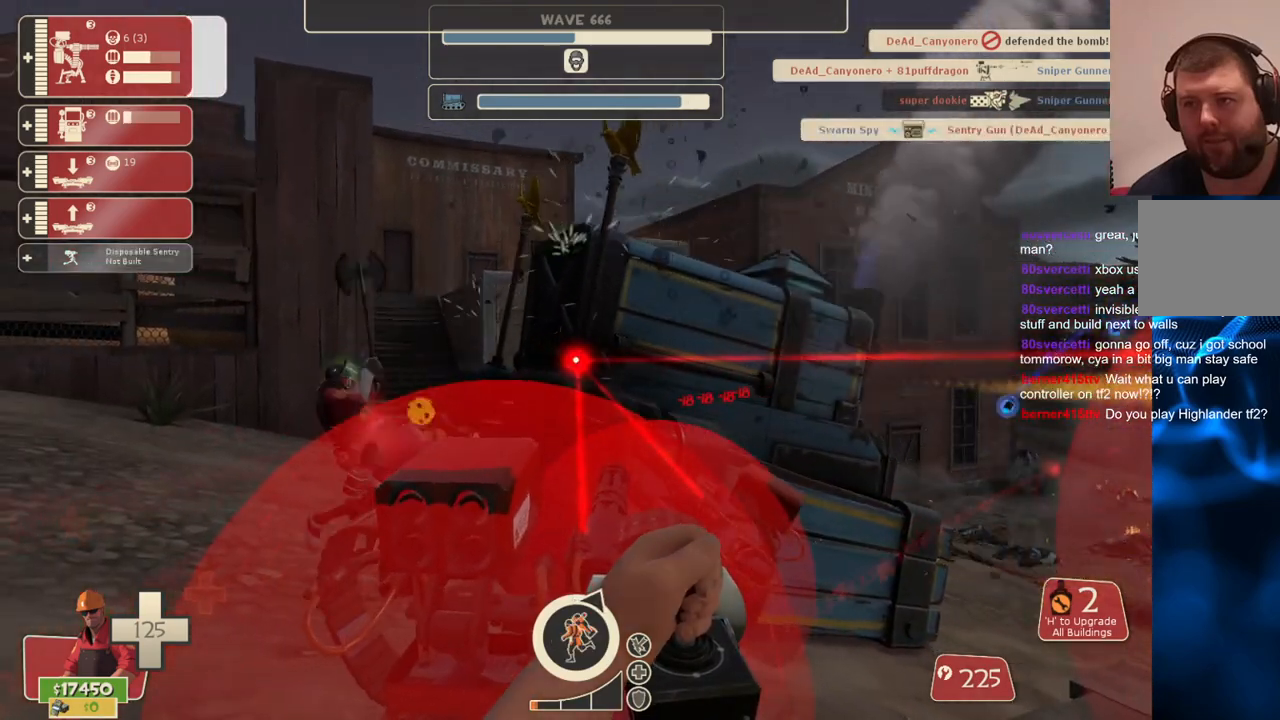
{"buttons": ["L2", "R2"], "left_stick": "center", "right_stick": "center", "events": []}
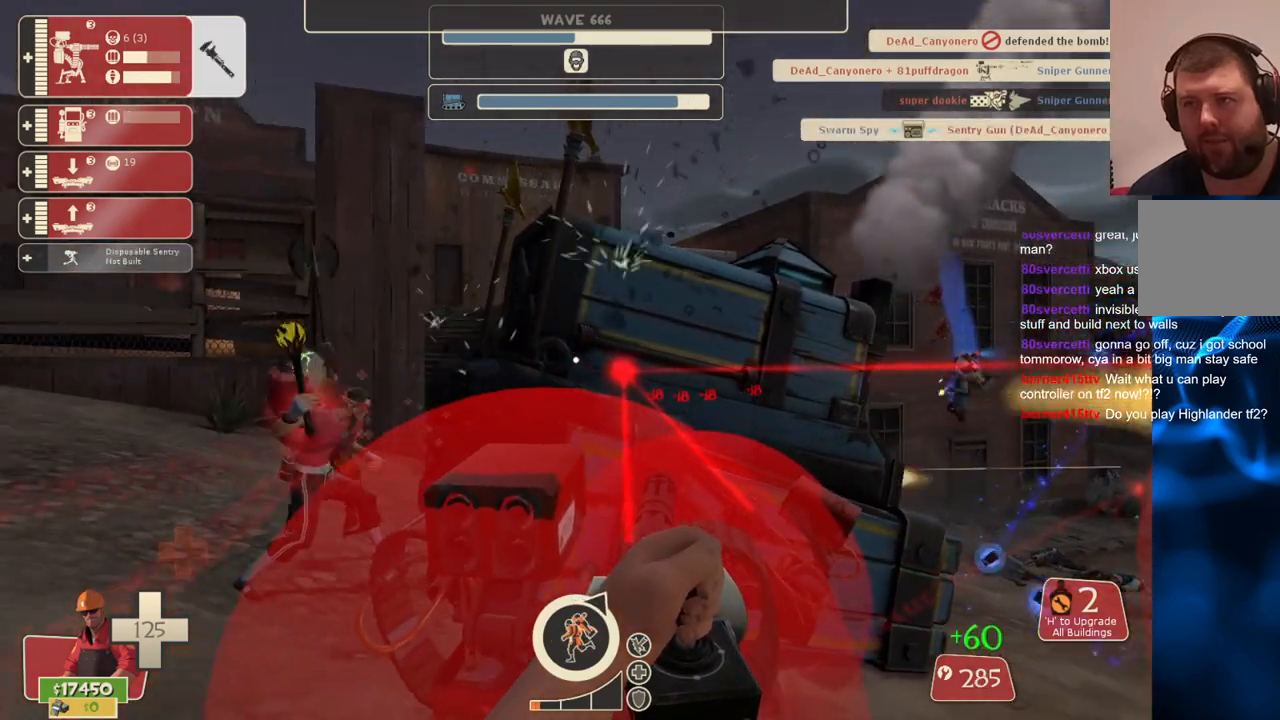
{"buttons": ["L2", "R2"], "left_stick": "center", "right_stick": "center", "events": []}
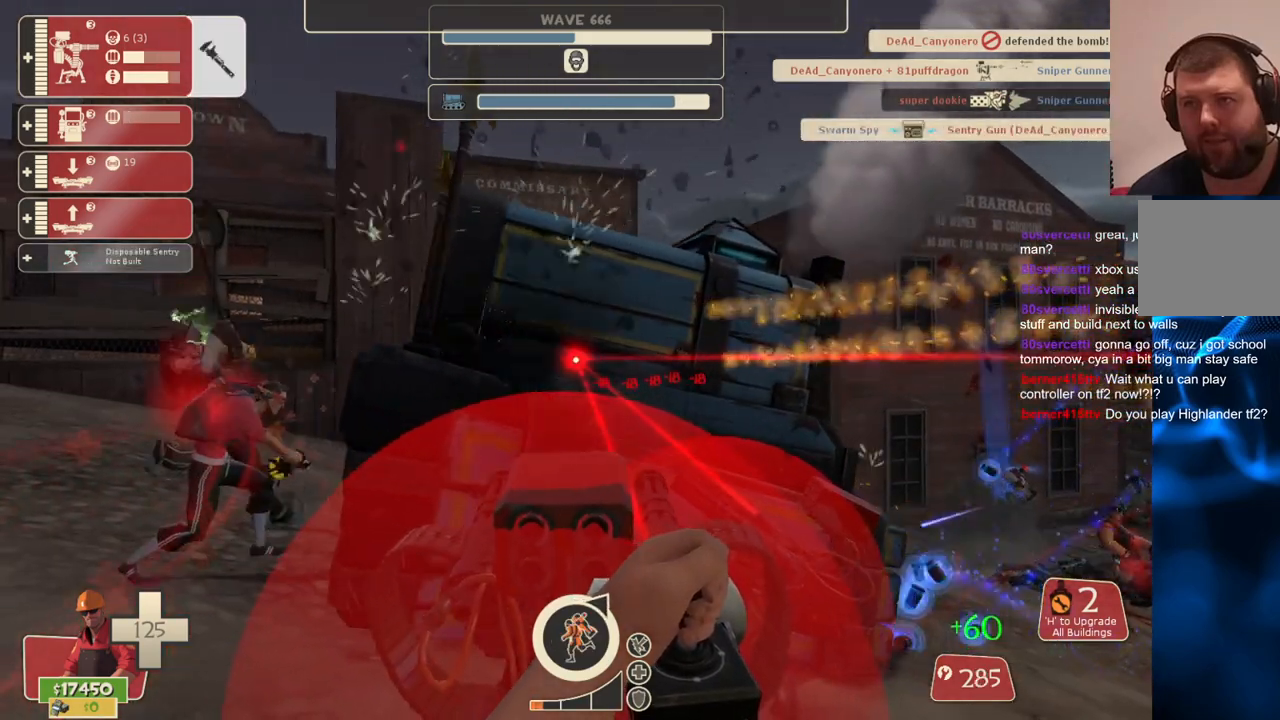
{"buttons": ["L2", "R2"], "left_stick": "center", "right_stick": "center", "events": []}
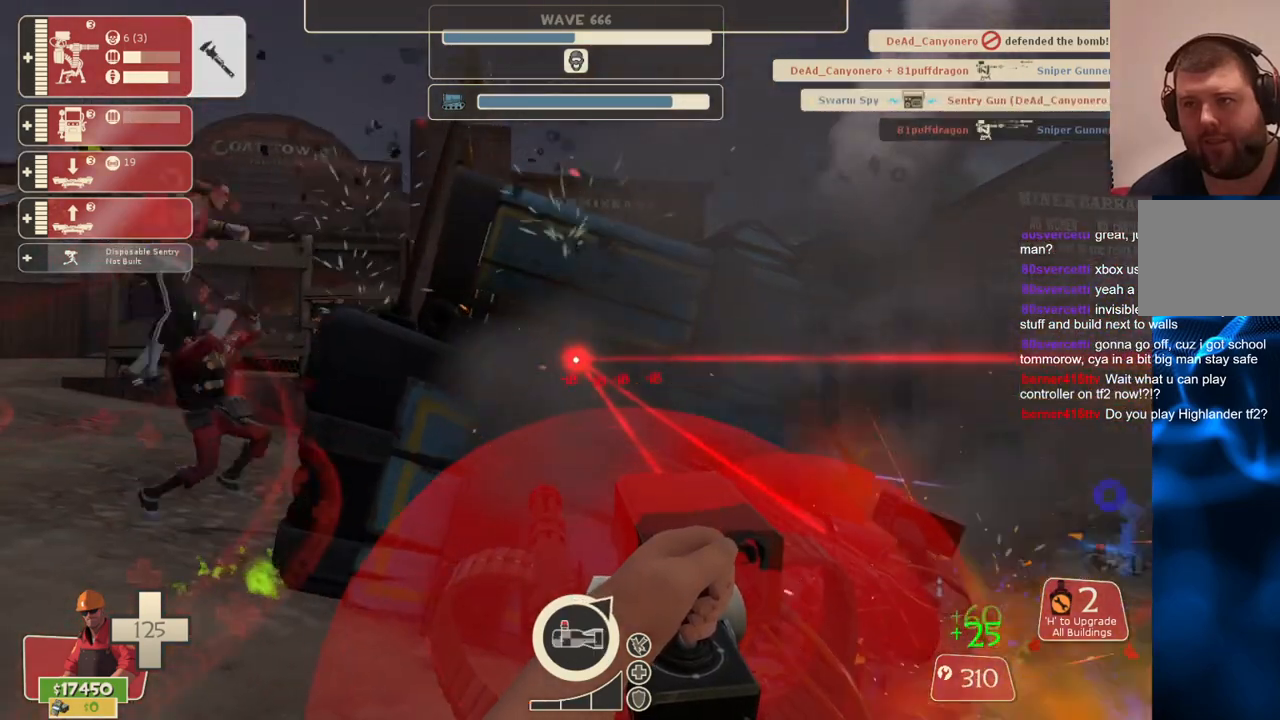
{"buttons": ["L2", "R2"], "left_stick": "center", "right_stick": "center", "events": []}
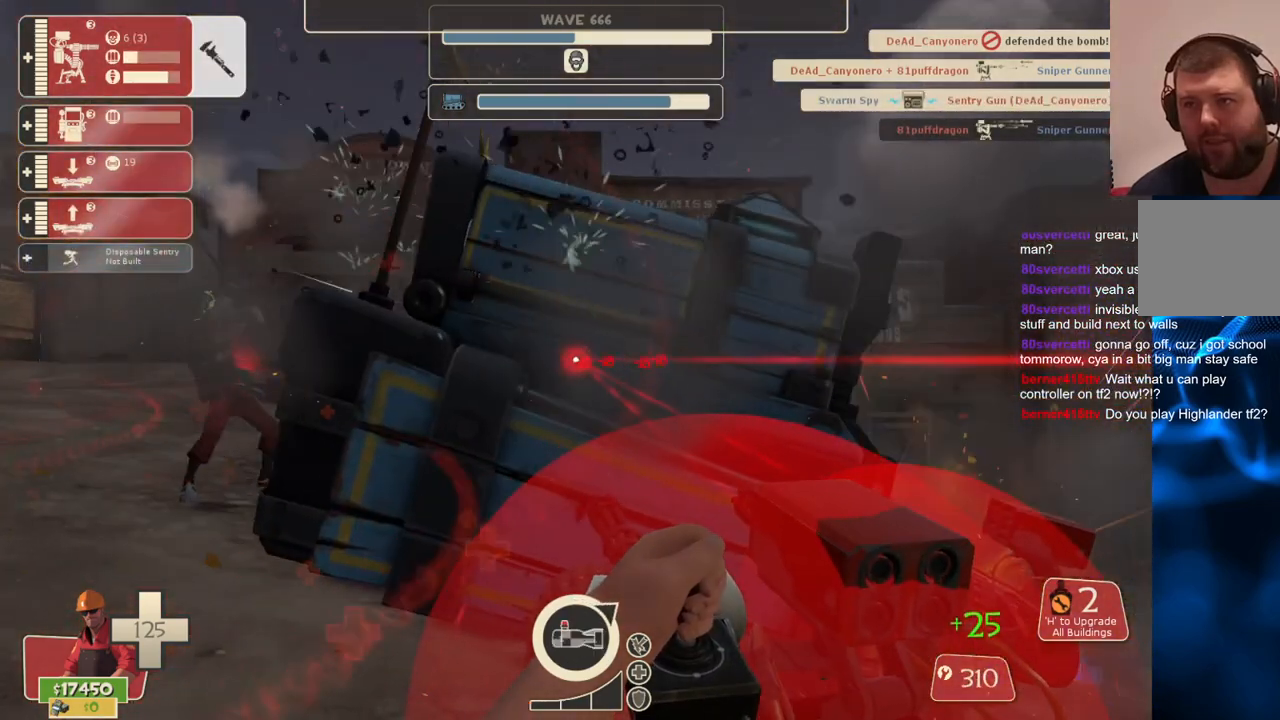
{"buttons": ["R2"], "left_stick": "center", "right_stick": "center", "events": [[200, "DPAD_DOWN", "down"], [200, "R2", "up"], [233, "L2", "up"], [333, "right_stick", "right"], [433, "R2", "down"], [450, "right_stick", "center"], [483, "DPAD_DOWN", "up"]]}
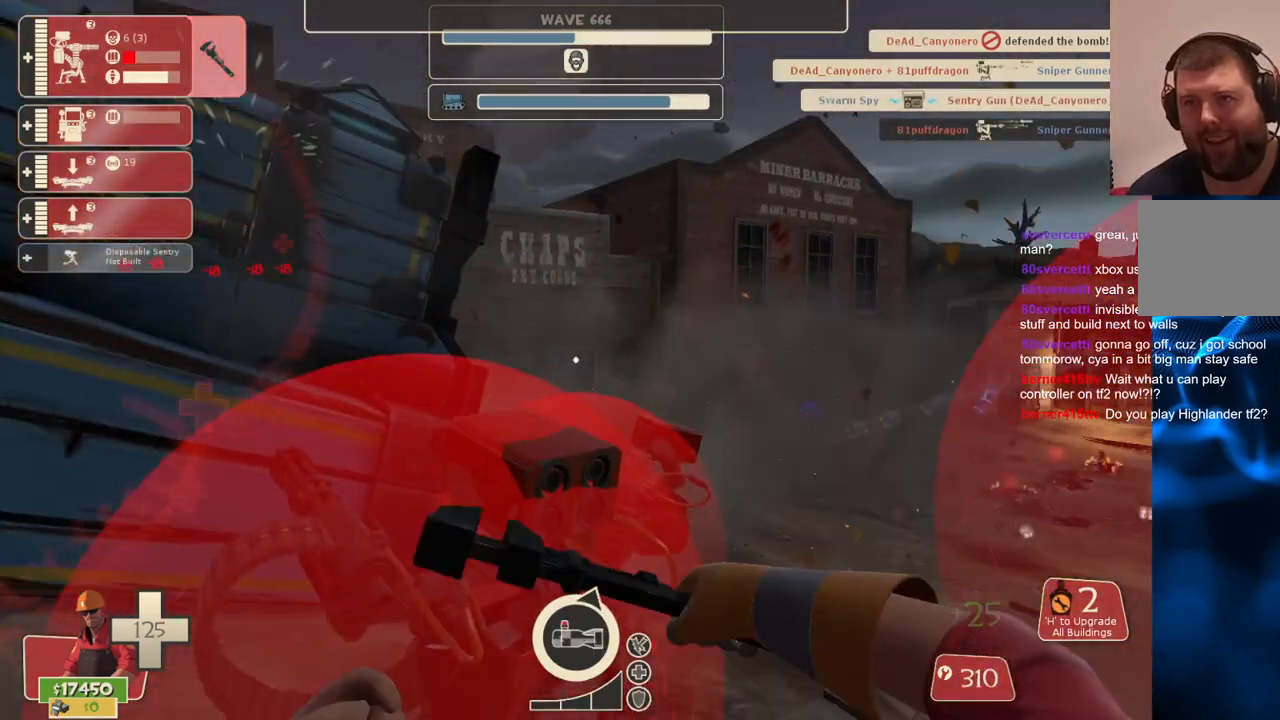
{"buttons": ["R2"], "left_stick": "center", "right_stick": "center", "events": []}
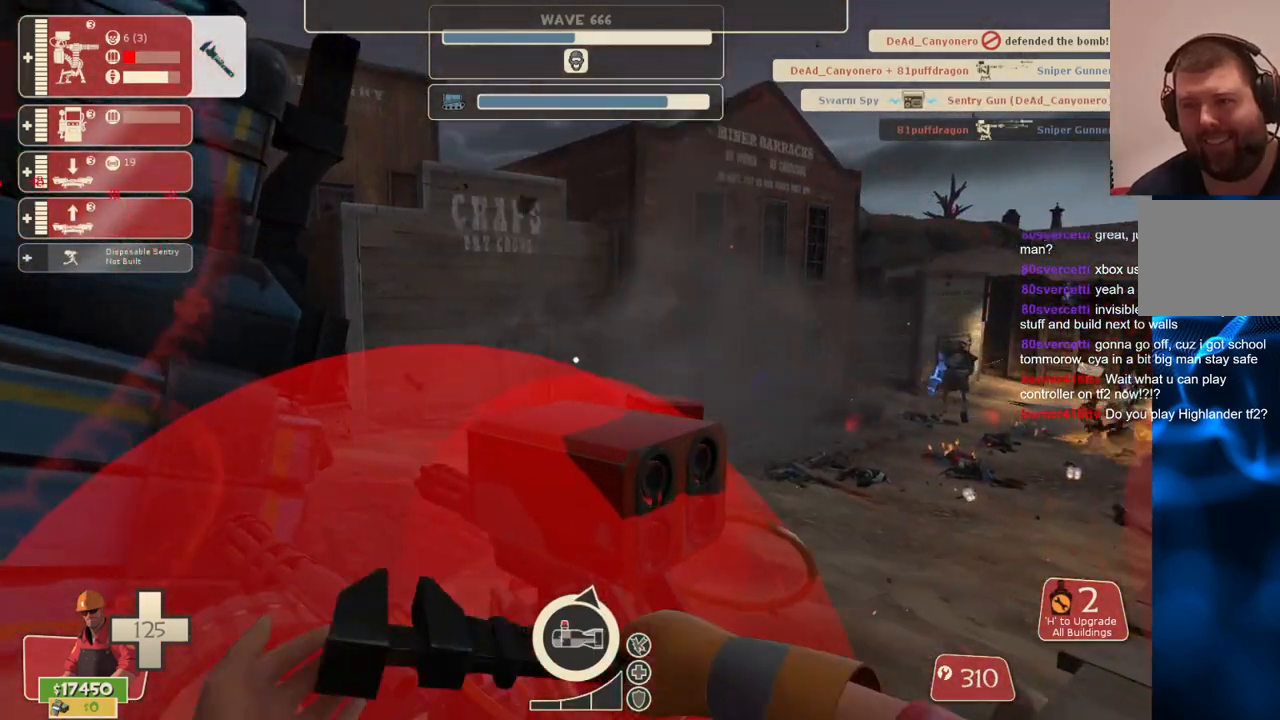
{"buttons": ["R2"], "left_stick": "center", "right_stick": "center", "events": []}
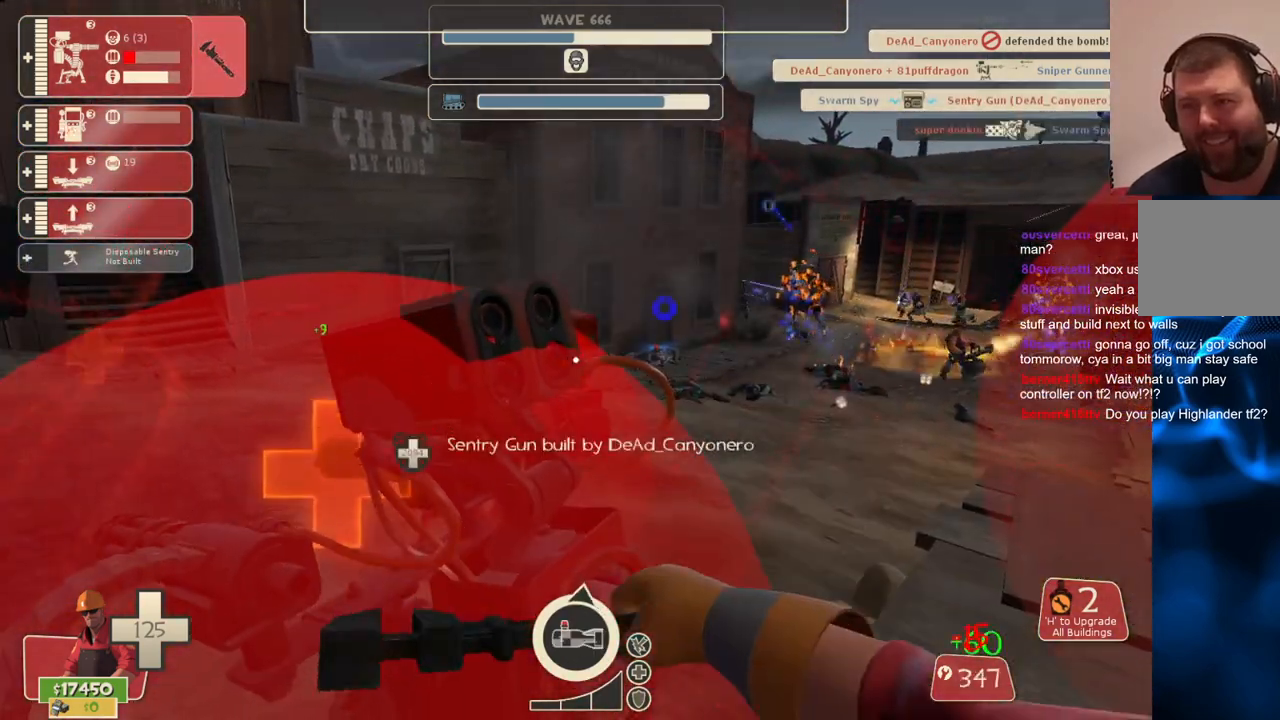
{"buttons": ["R2"], "left_stick": "center", "right_stick": "center", "events": []}
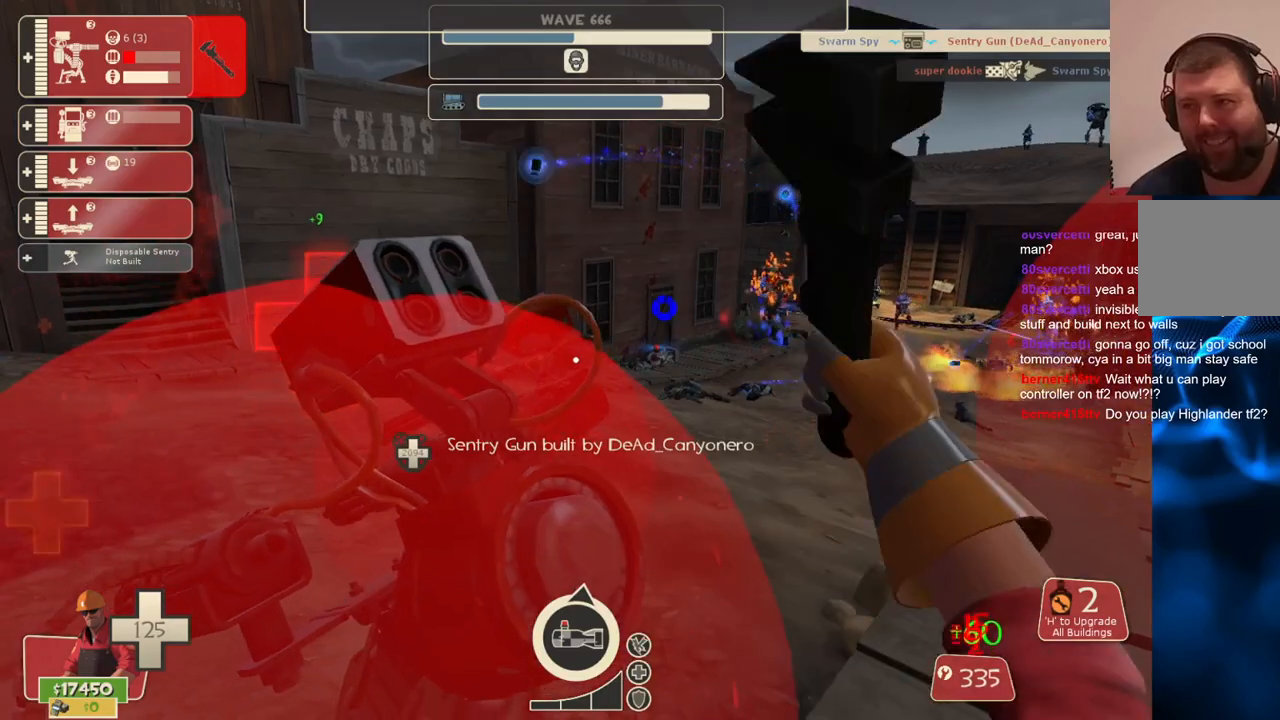
{"buttons": ["R2"], "left_stick": "center", "right_stick": "center", "events": [[217, "right_stick", "right"], [233, "left_stick", "up-right"], [333, "left_stick", "center"], [333, "right_stick", "center"]]}
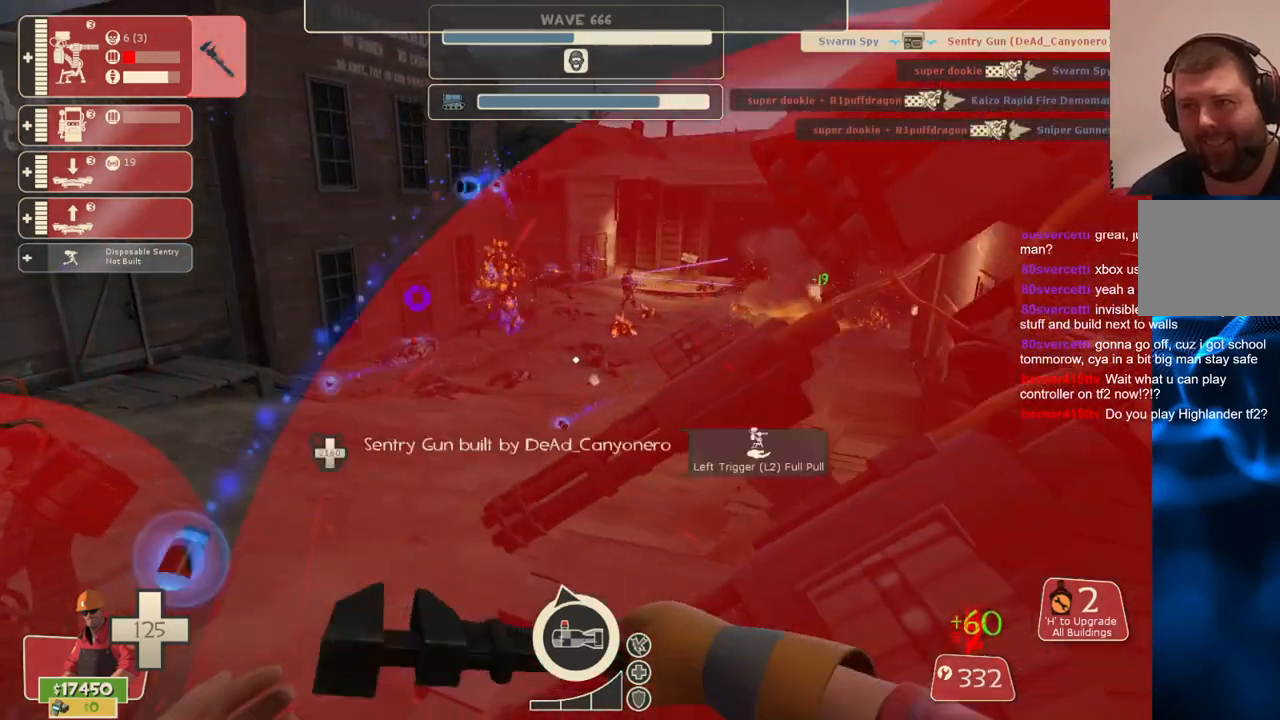
{"buttons": ["R2"], "left_stick": "center", "right_stick": "center", "events": []}
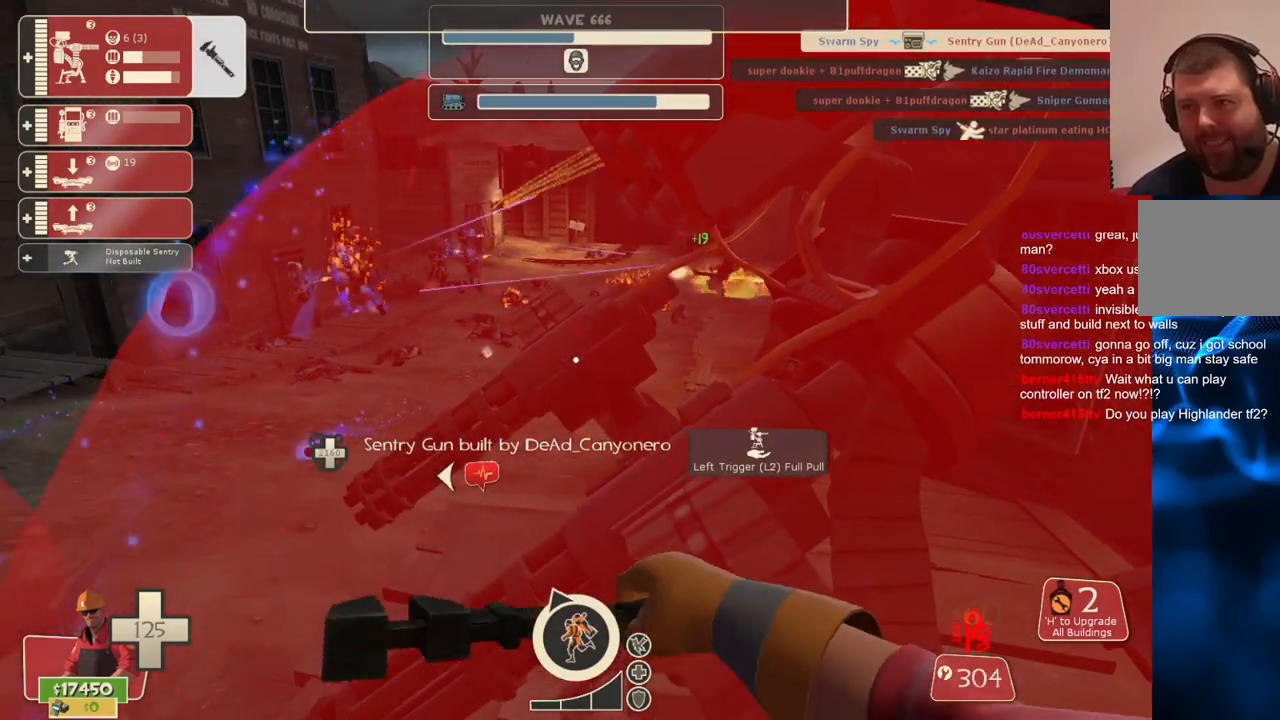
{"buttons": ["R2"], "left_stick": "center", "right_stick": "center", "events": []}
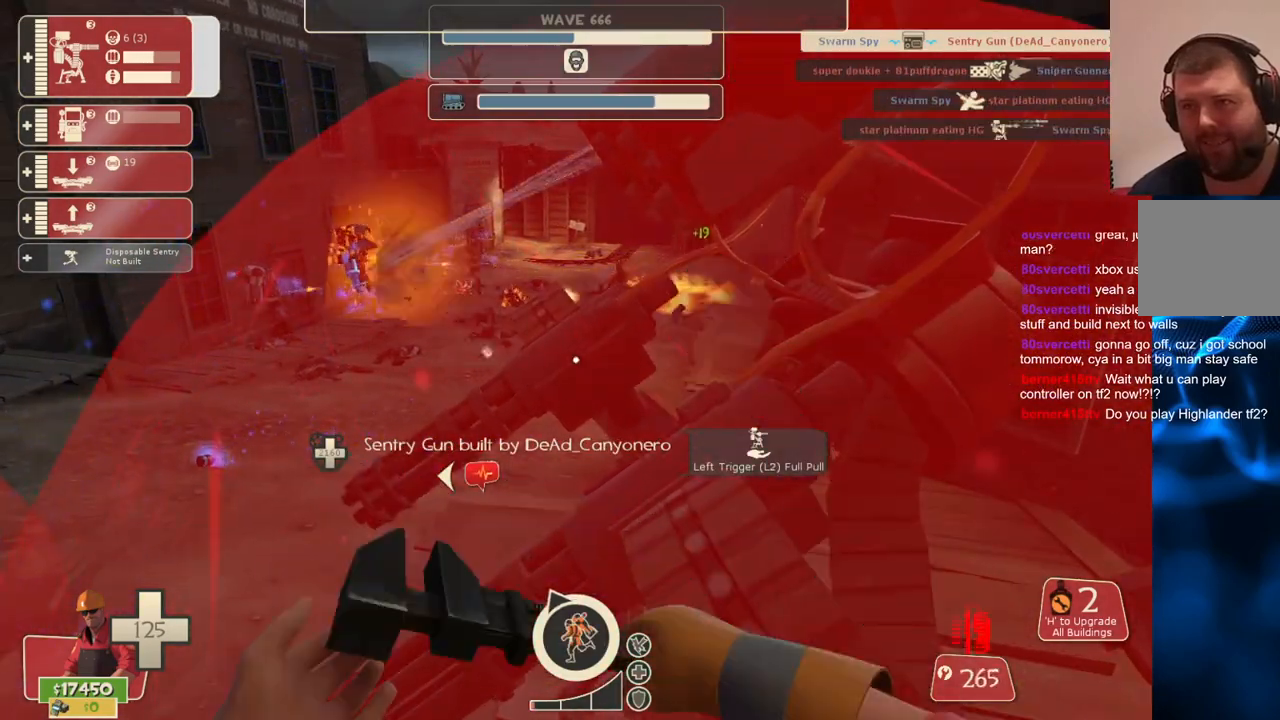
{"buttons": ["R2"], "left_stick": "center", "right_stick": "center", "events": []}
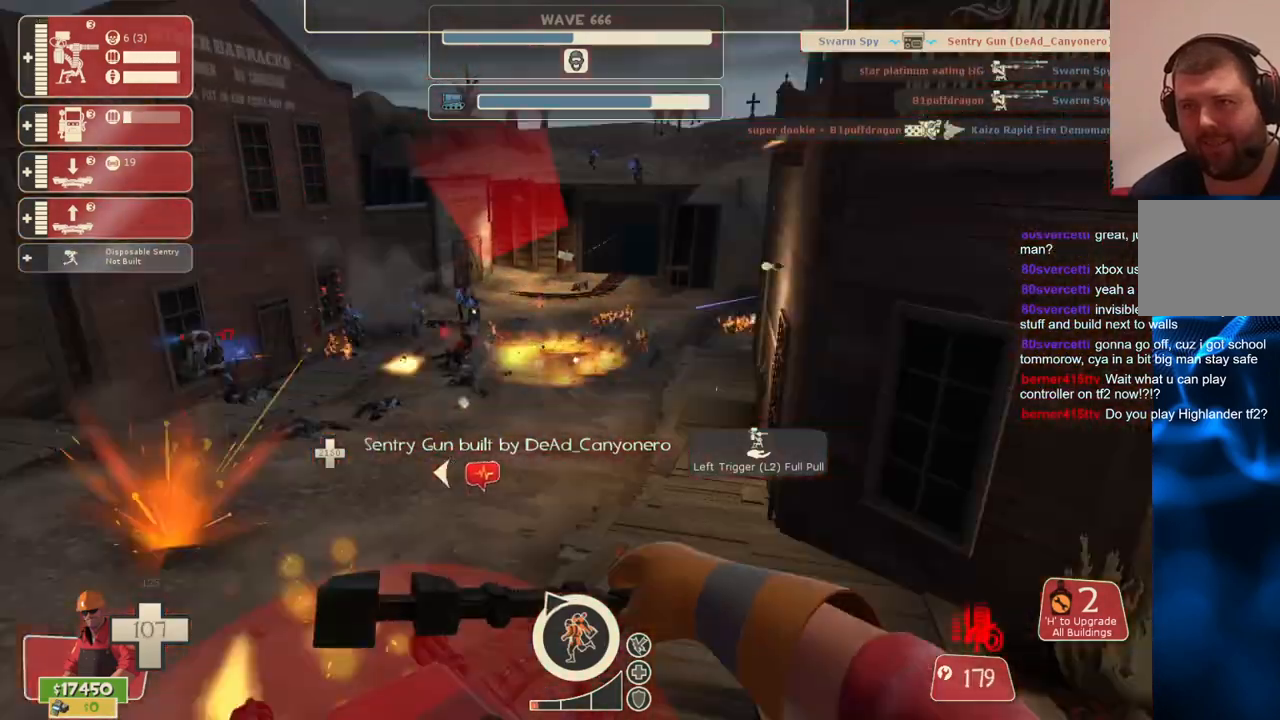
{"buttons": ["R2"], "left_stick": "left", "right_stick": "center", "events": [[367, "left_stick", "left"]]}